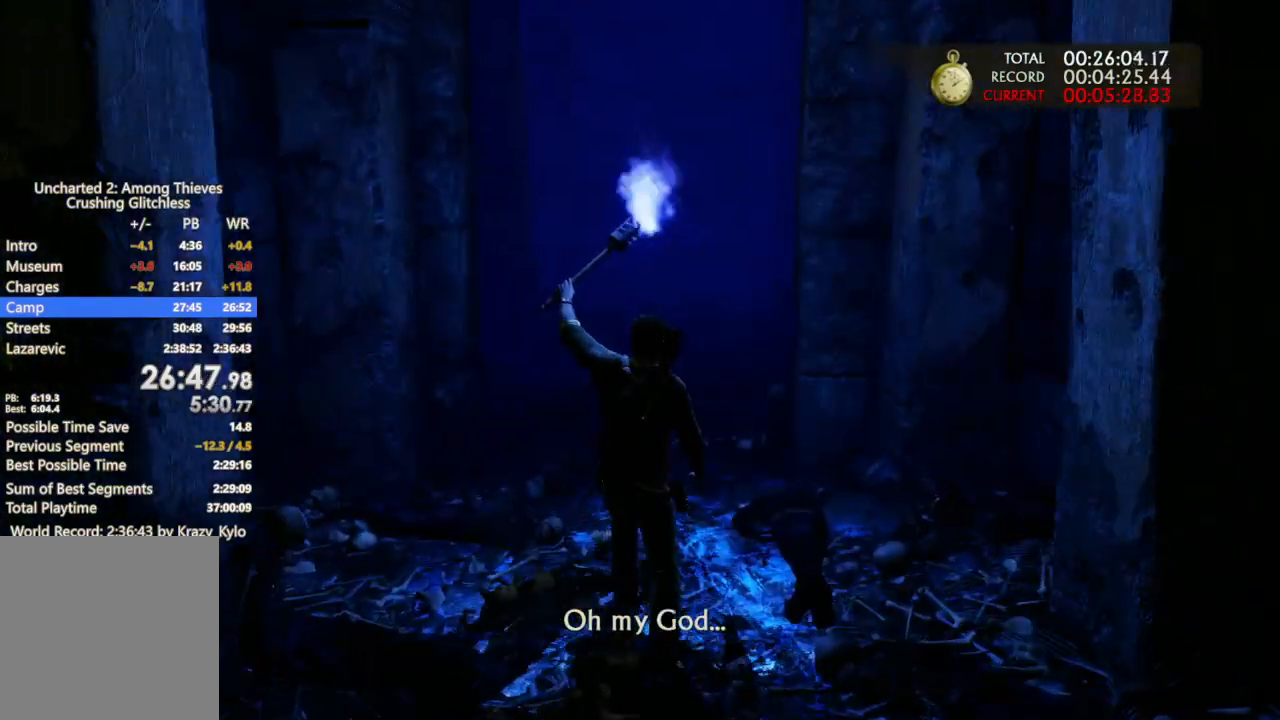
Gameplay with a controller (PlayStation layout); each line is a JSON object with the inputs held at the frame after it. "button_events" lists button changes between this image and that frame as [ms after this image, input, new state], when the widget could be followed in between (sticks are given only as held states). Not read: HOME L1 L2 L3 R2 R3 SELECT START TOUCHPAD.
{"buttons": [], "left_stick": "up", "right_stick": "center", "button_events": [[33, "TRIANGLE", "down"], [133, "TRIANGLE", "up"]]}
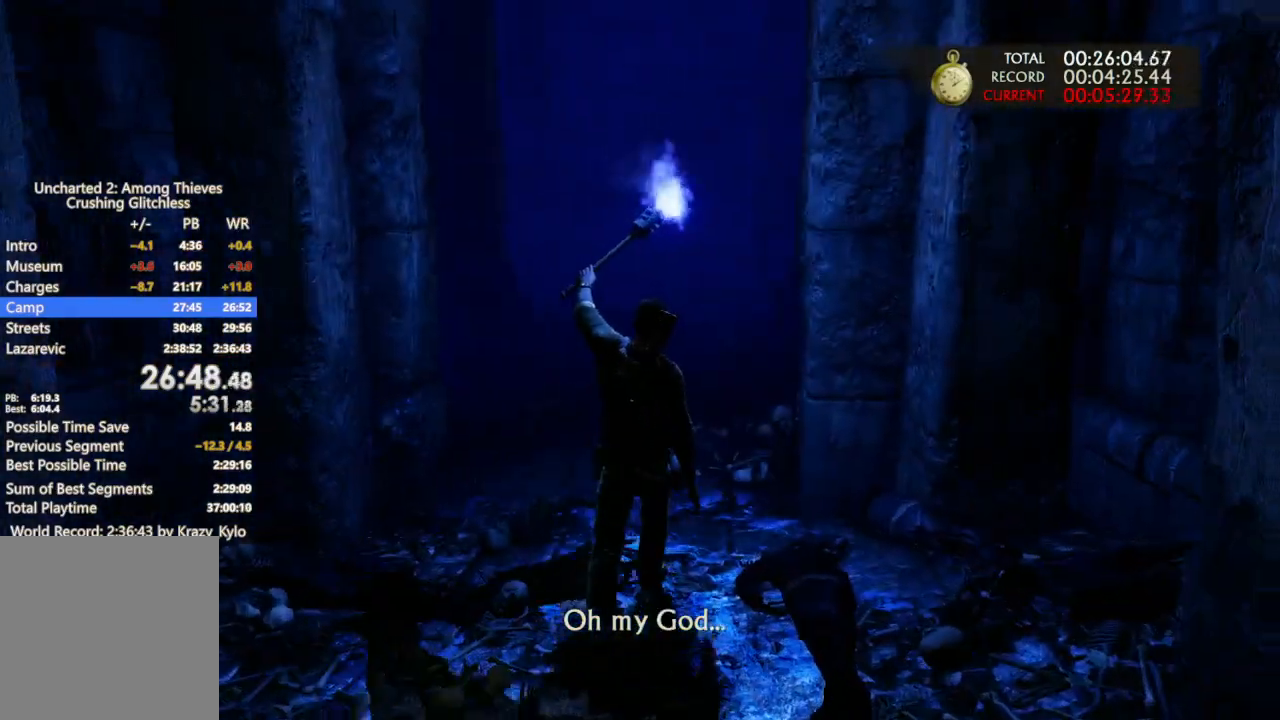
{"buttons": [], "left_stick": "up", "right_stick": "center", "button_events": []}
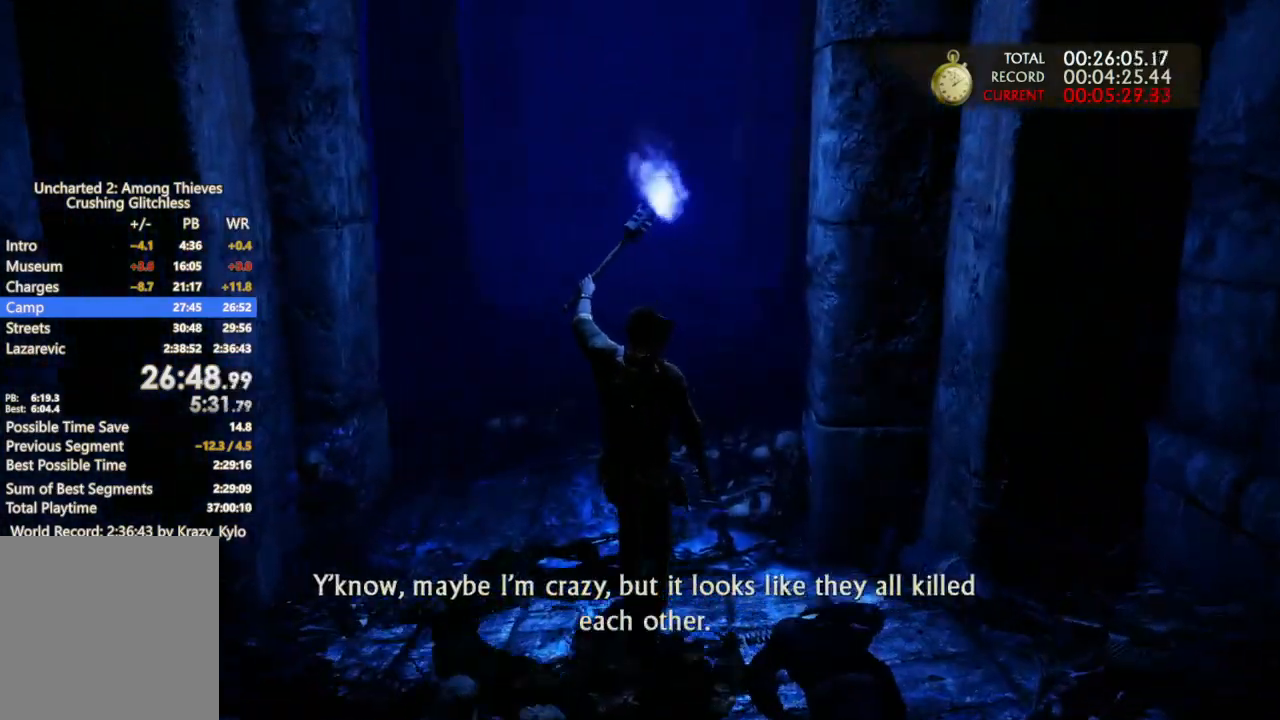
{"buttons": [], "left_stick": "up", "right_stick": "center", "button_events": []}
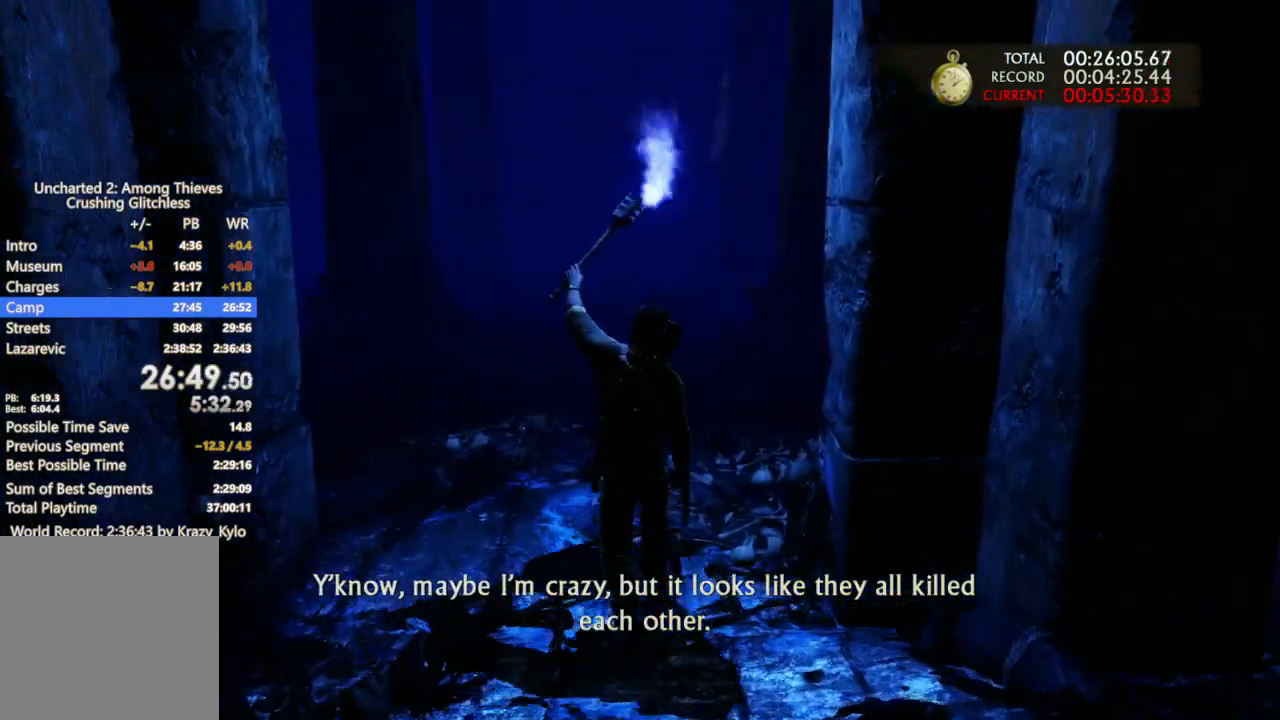
{"buttons": [], "left_stick": "up", "right_stick": "center", "button_events": []}
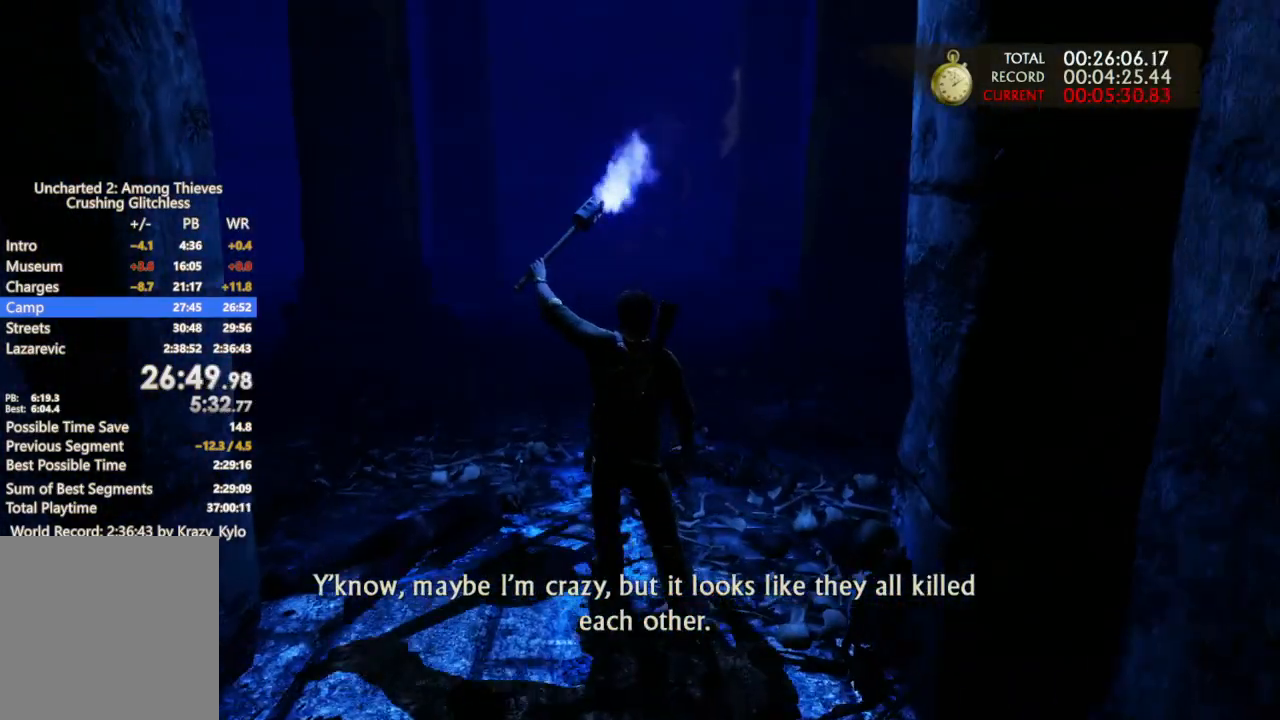
{"buttons": [], "left_stick": "up", "right_stick": "center", "button_events": []}
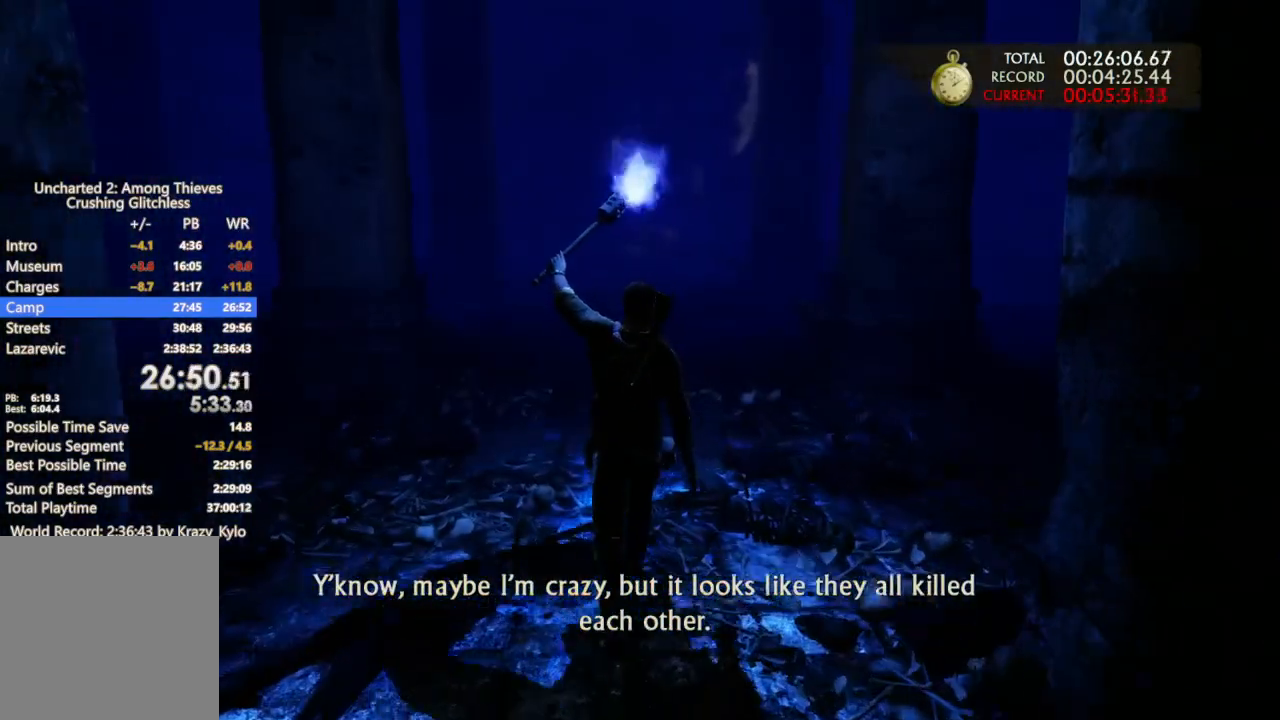
{"buttons": [], "left_stick": "up", "right_stick": "center", "button_events": []}
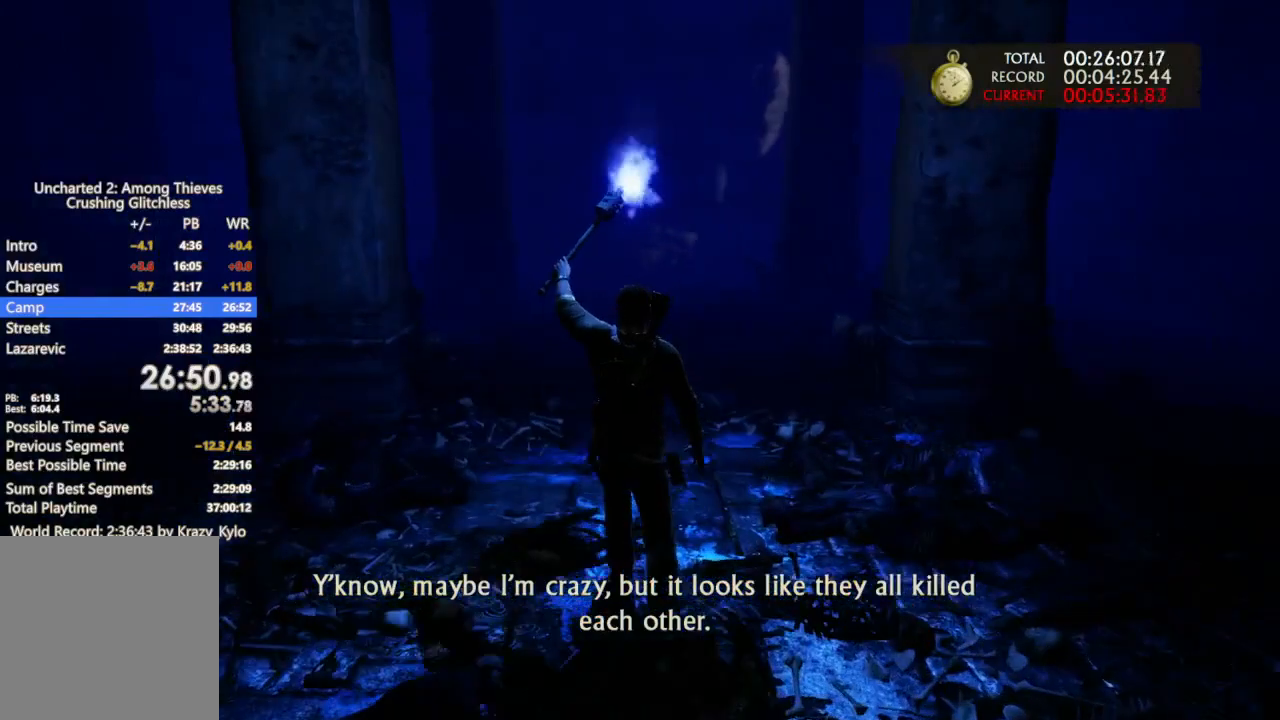
{"buttons": [], "left_stick": "up", "right_stick": "center", "button_events": []}
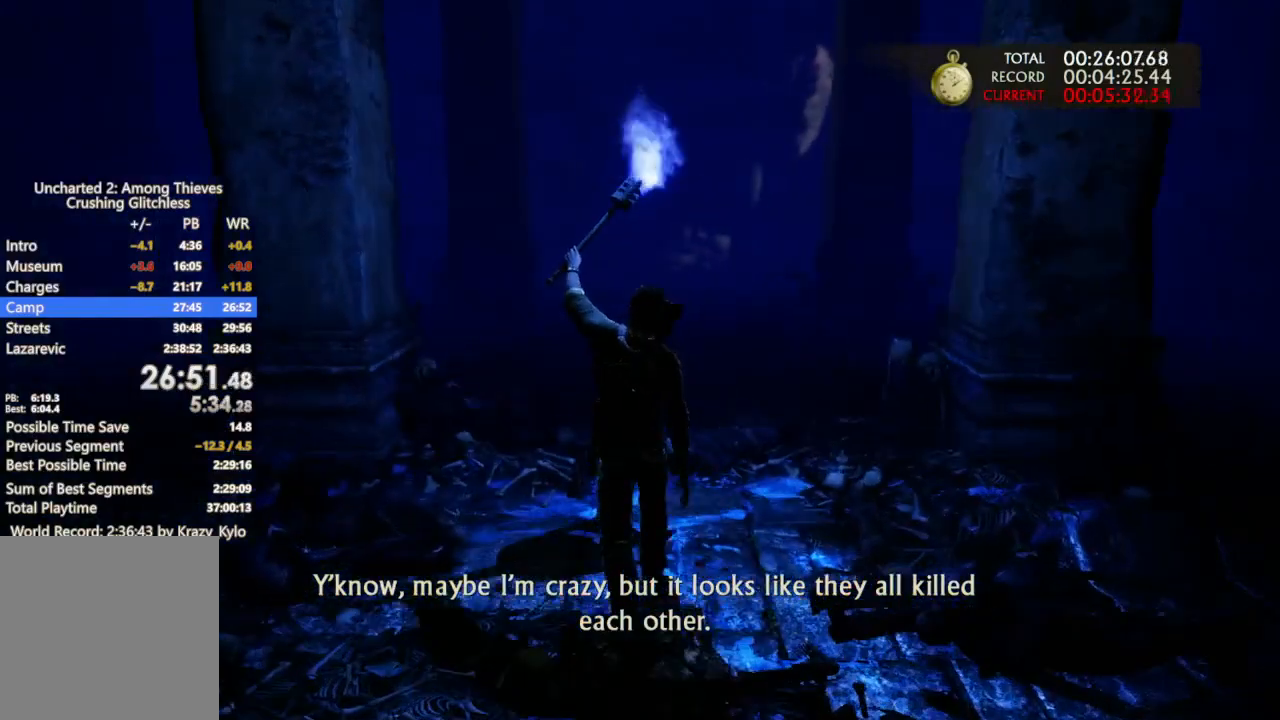
{"buttons": [], "left_stick": "up", "right_stick": "center", "button_events": []}
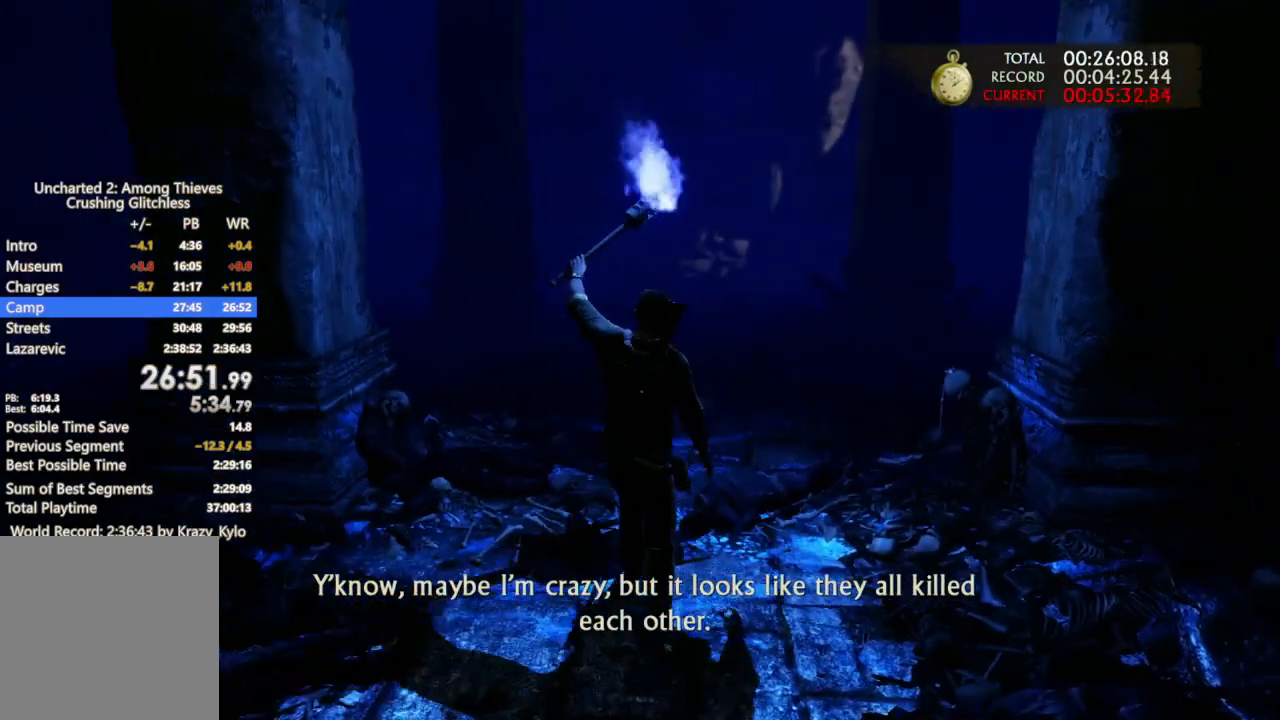
{"buttons": [], "left_stick": "up", "right_stick": "center", "button_events": []}
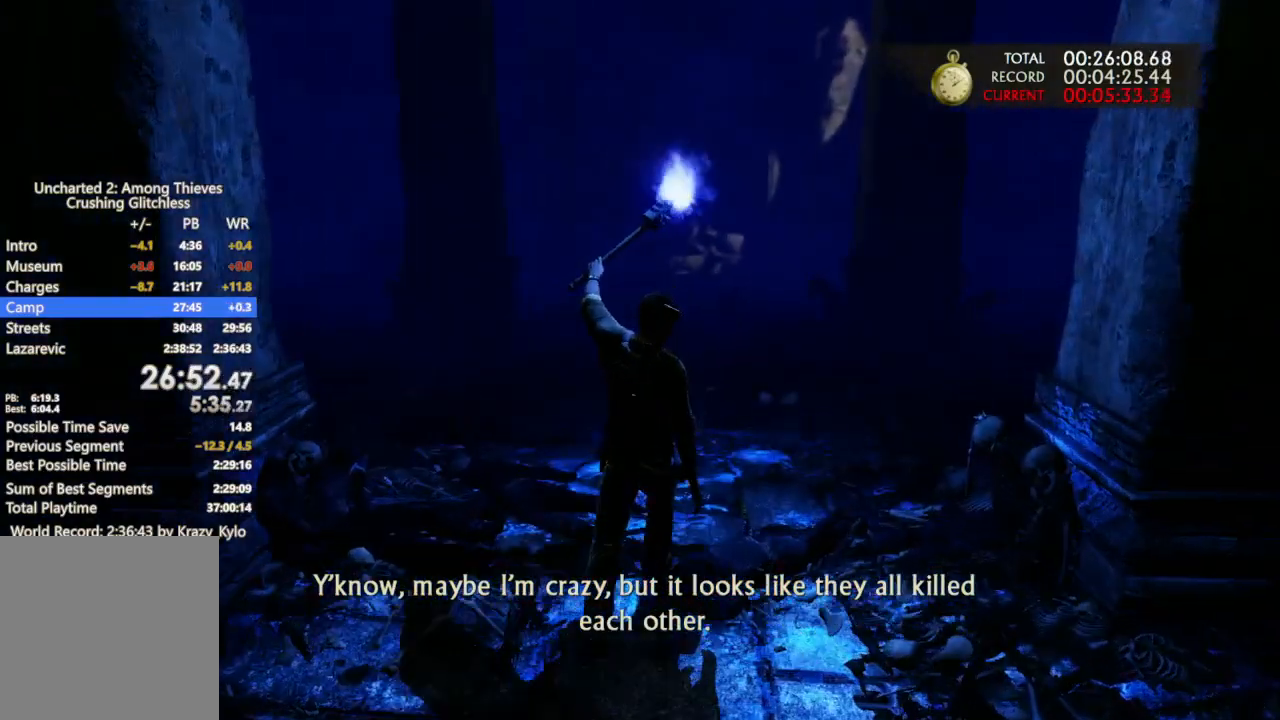
{"buttons": [], "left_stick": "up", "right_stick": "center", "button_events": []}
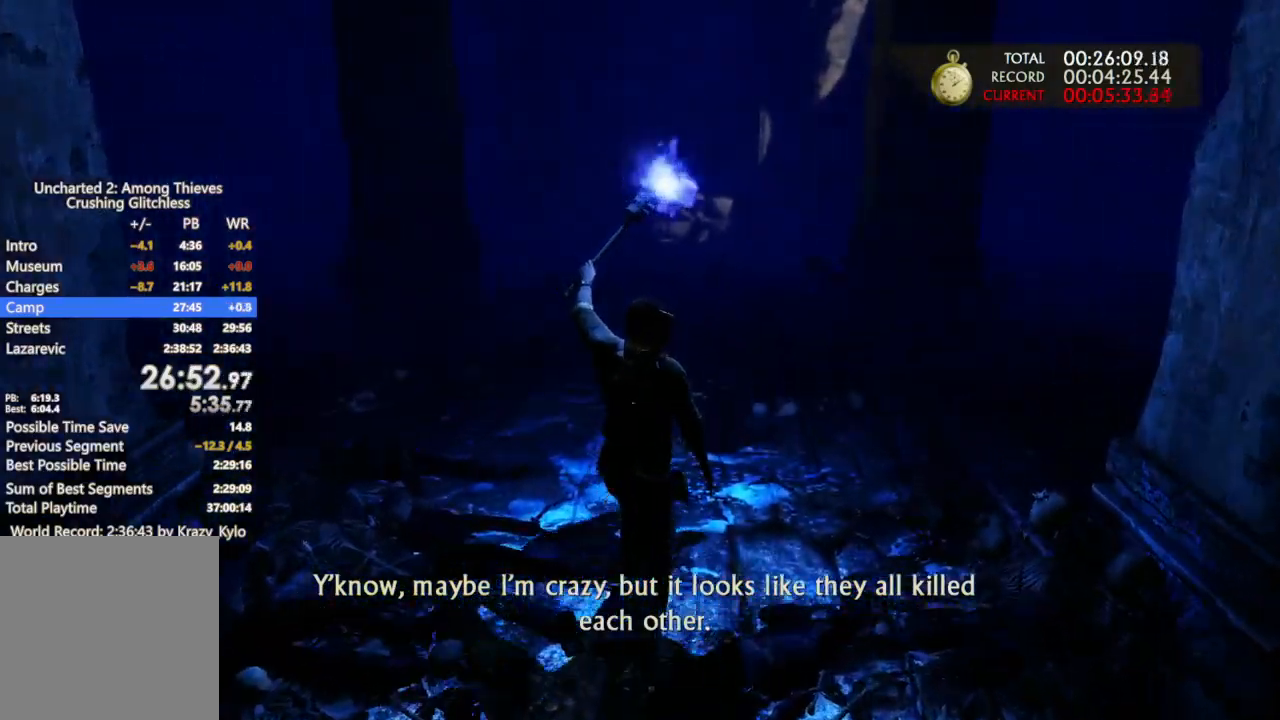
{"buttons": [], "left_stick": "up", "right_stick": "center", "button_events": []}
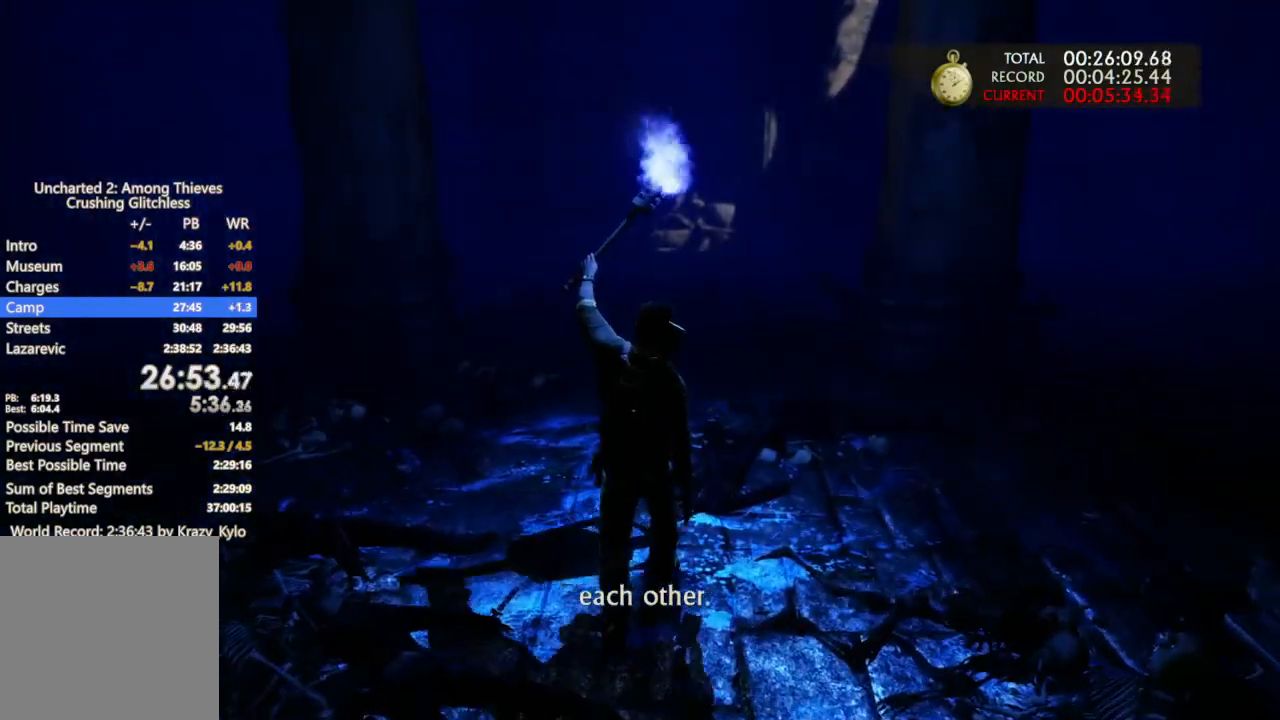
{"buttons": [], "left_stick": "up", "right_stick": "center", "button_events": []}
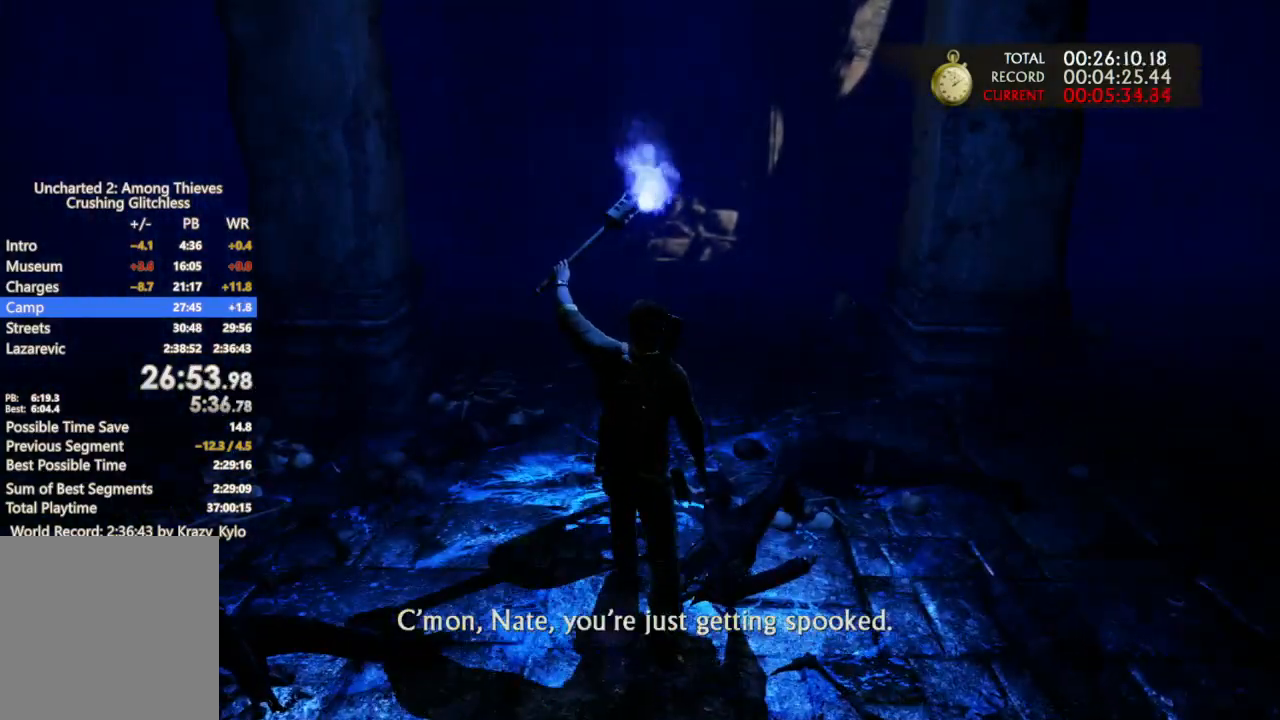
{"buttons": ["TRIANGLE"], "left_stick": "up", "right_stick": "center", "button_events": [[267, "TRIANGLE", "down"], [333, "TRIANGLE", "up"], [433, "TRIANGLE", "down"]]}
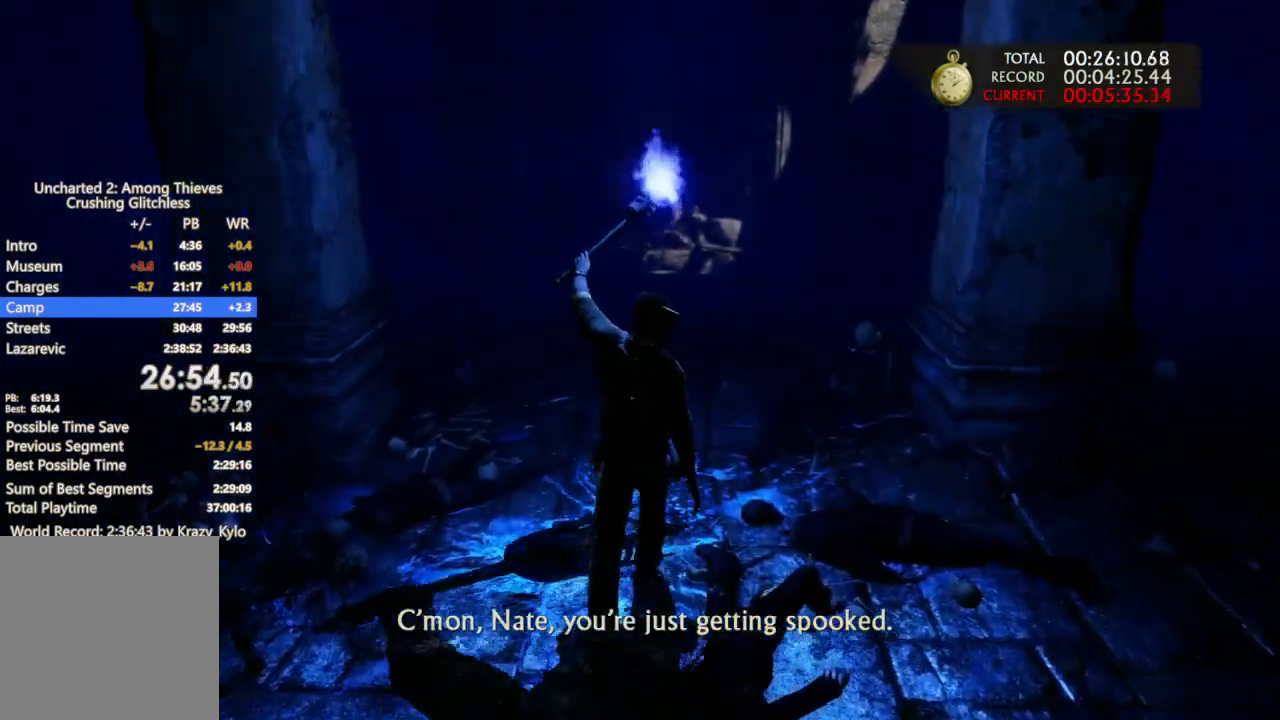
{"buttons": ["TRIANGLE"], "left_stick": "up", "right_stick": "center"}
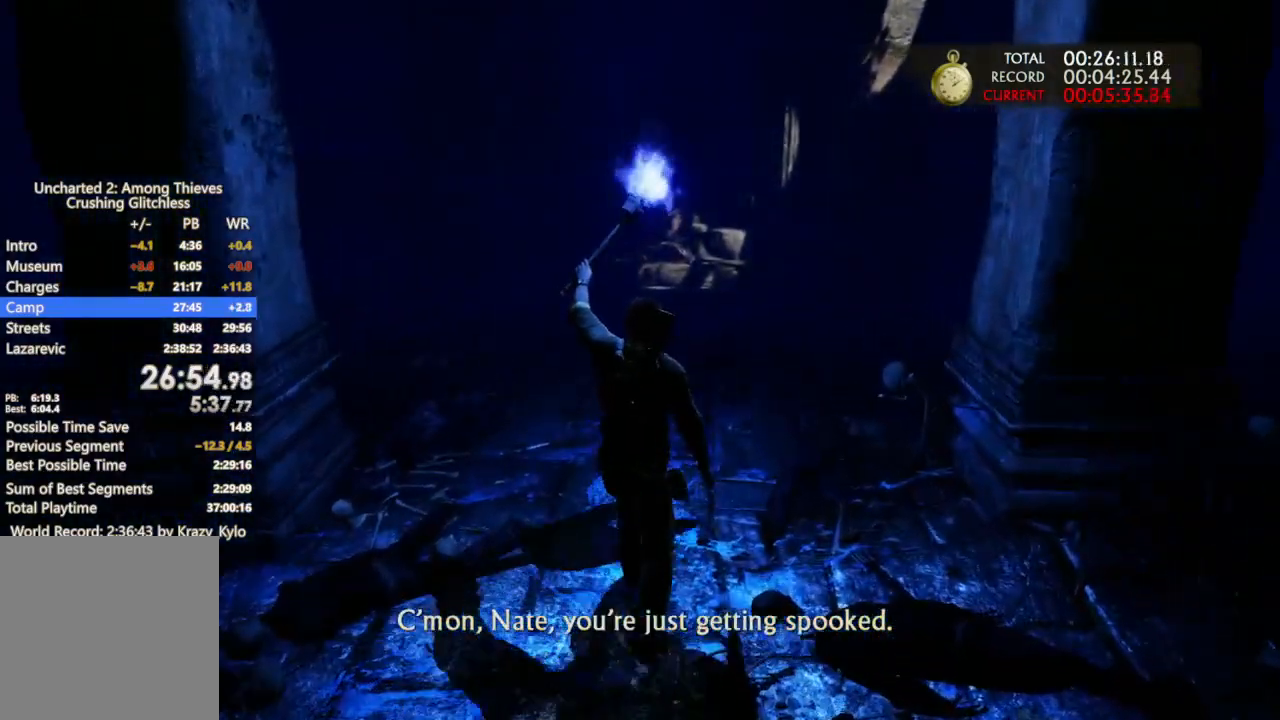
{"buttons": ["TRIANGLE"], "left_stick": "up", "right_stick": "center"}
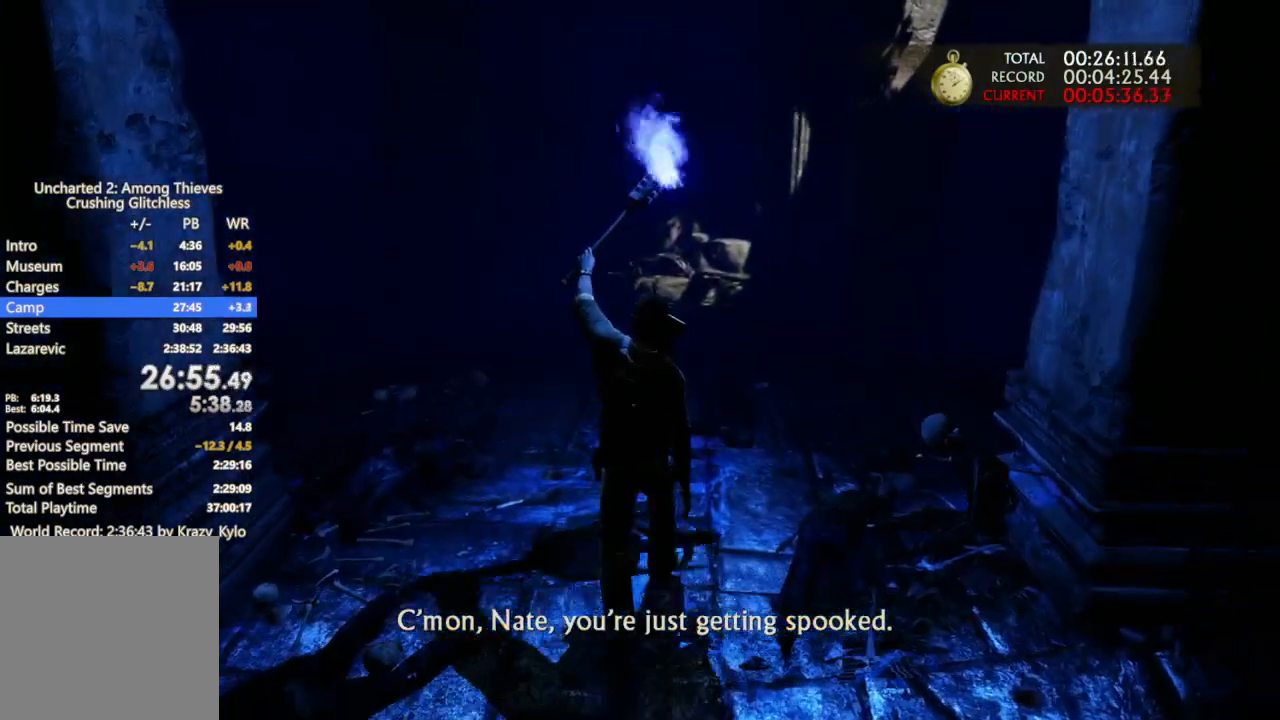
{"buttons": [], "left_stick": "up", "right_stick": "center", "button_events": [[67, "TRIANGLE", "up"], [167, "TRIANGLE", "down"], [267, "TRIANGLE", "up"], [333, "TRIANGLE", "down"], [433, "TRIANGLE", "up"]]}
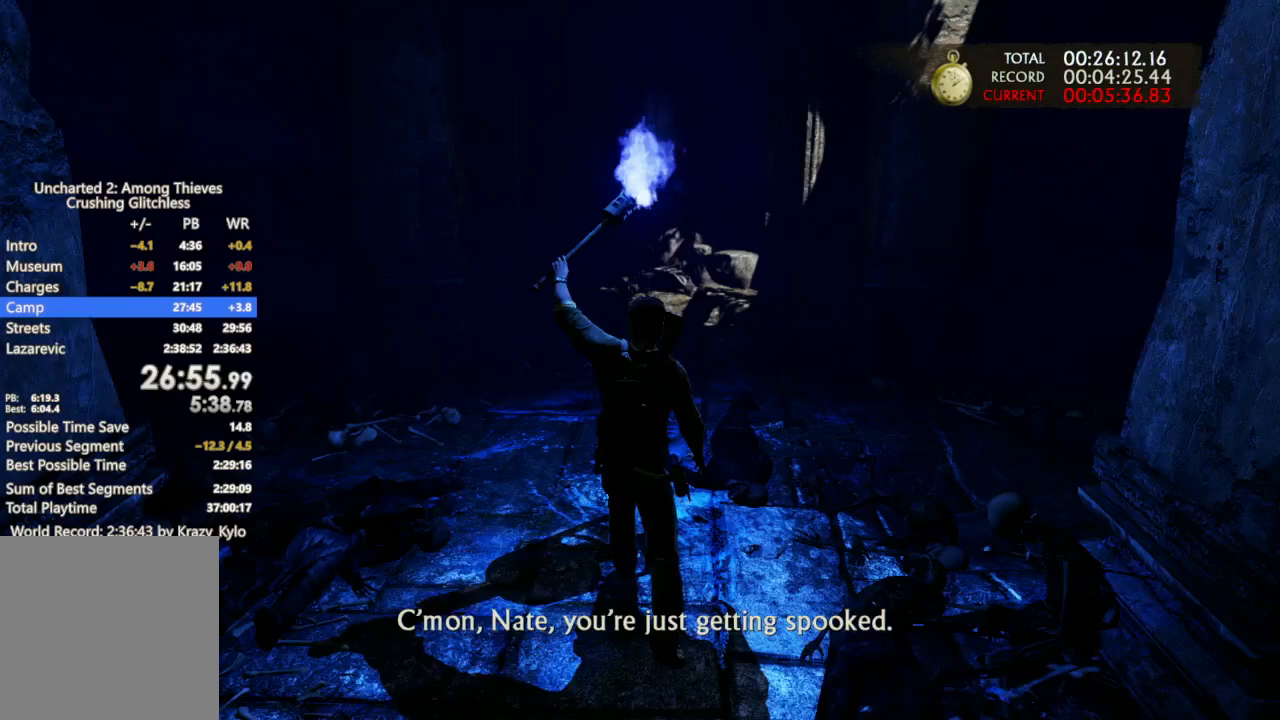
{"buttons": [], "left_stick": "up", "right_stick": "center", "button_events": [[33, "TRIANGLE", "down"], [133, "TRIANGLE", "up"], [200, "TRIANGLE", "down"], [300, "TRIANGLE", "up"], [400, "TRIANGLE", "down"], [500, "TRIANGLE", "up"]]}
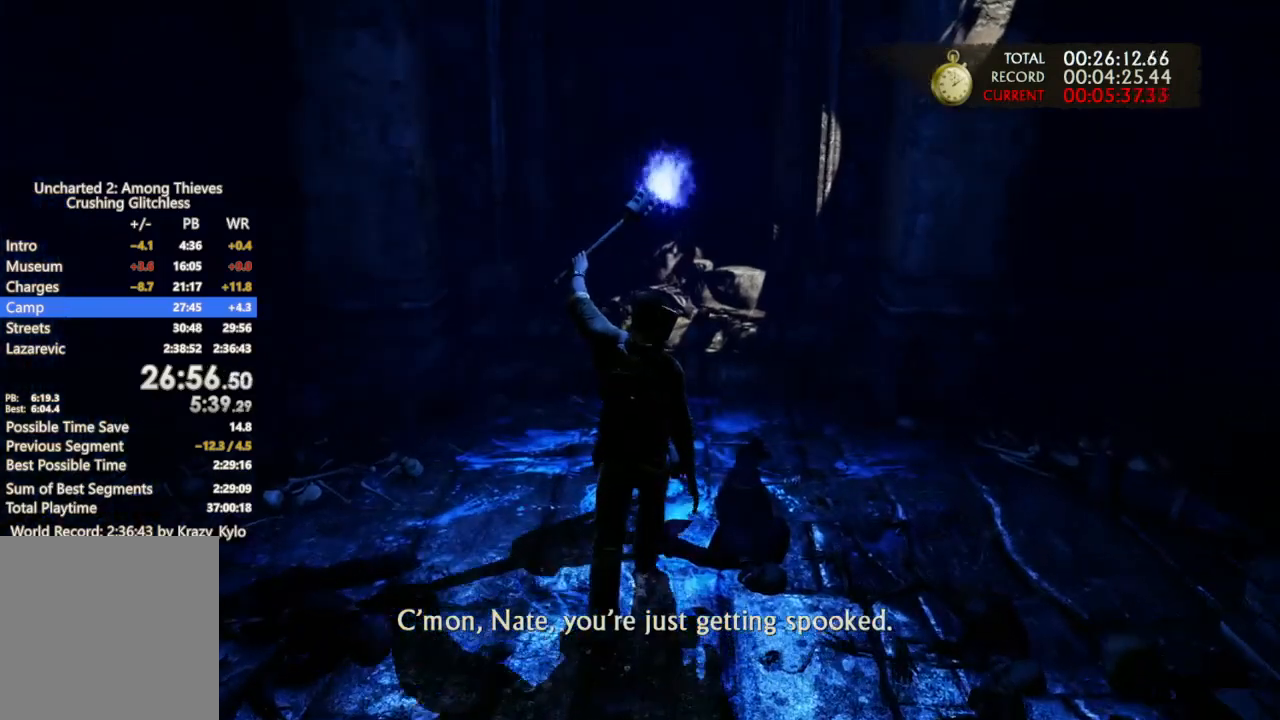
{"buttons": ["TRIANGLE"], "left_stick": "up", "right_stick": "center", "button_events": [[67, "TRIANGLE", "down"], [200, "TRIANGLE", "up"], [267, "TRIANGLE", "down"], [367, "TRIANGLE", "up"], [433, "TRIANGLE", "down"]]}
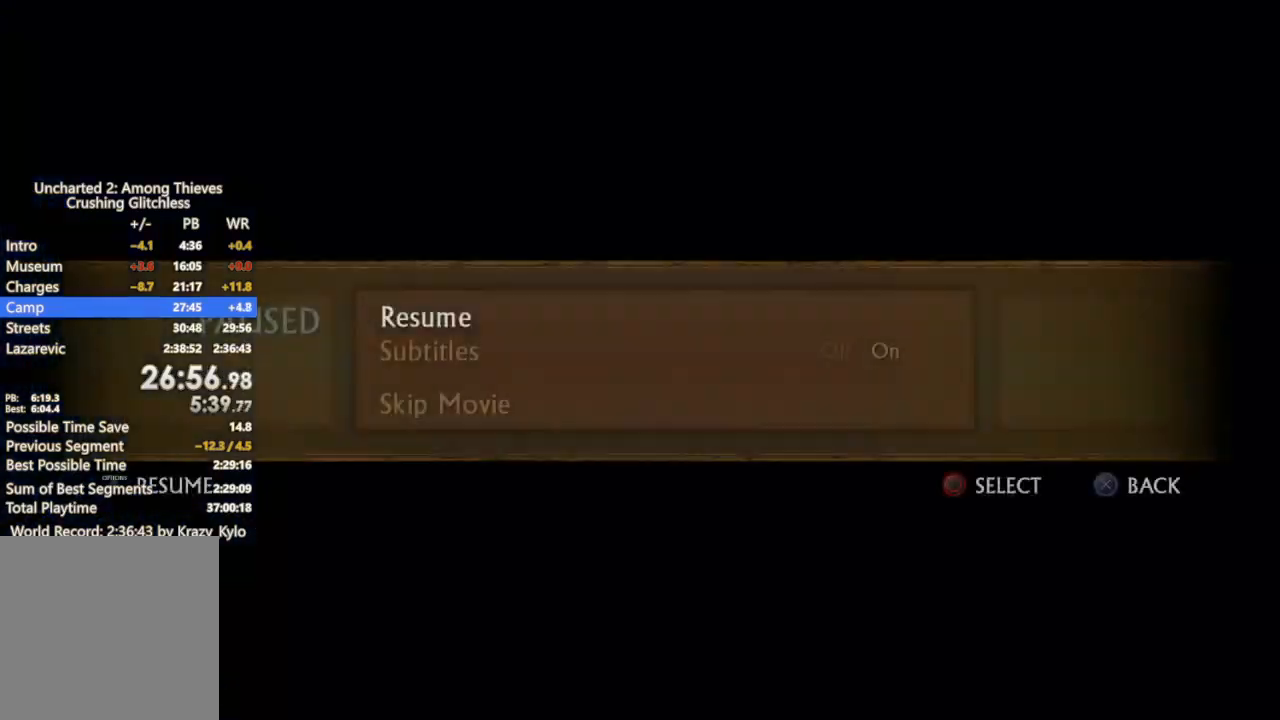
{"buttons": [], "left_stick": "center", "right_stick": "center", "button_events": [[33, "TRIANGLE", "up"], [233, "DPAD_UP", "down"], [300, "CIRCLE", "down"], [333, "DPAD_UP", "up"], [400, "CIRCLE", "up"]]}
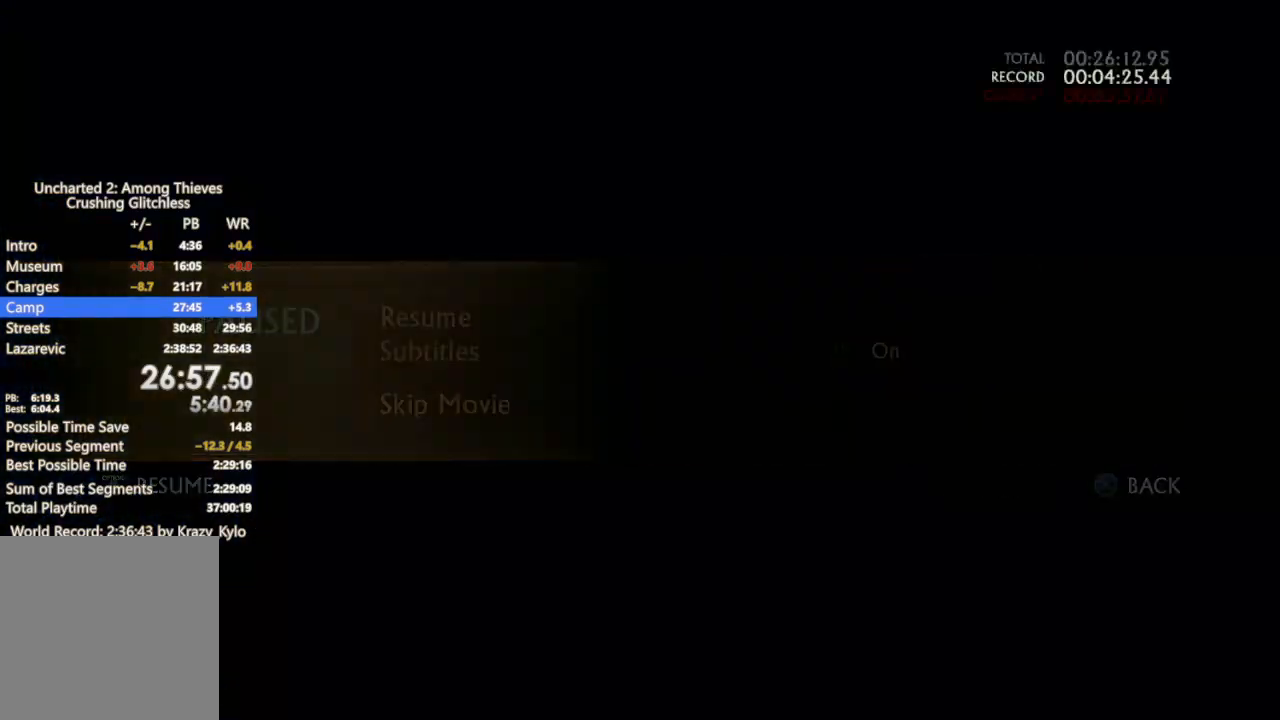
{"buttons": [], "left_stick": "up", "right_stick": "center", "button_events": []}
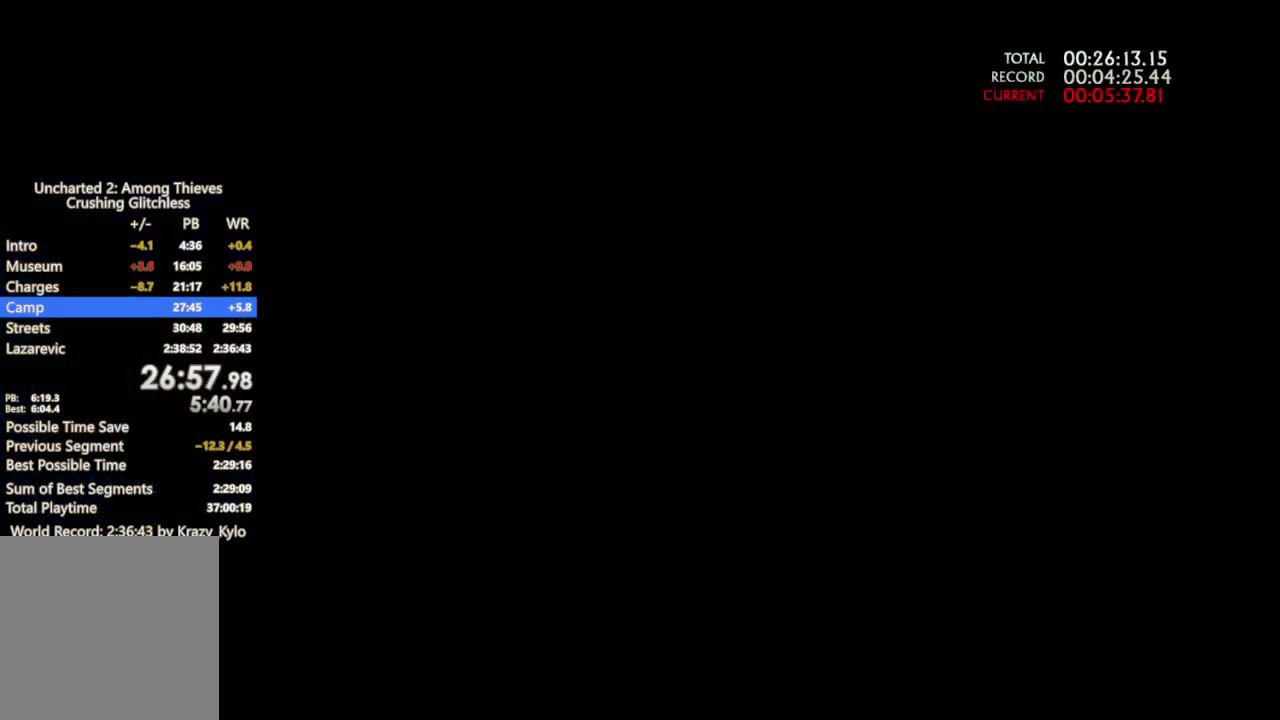
{"buttons": [], "left_stick": "up", "right_stick": "center", "button_events": [[67, "CROSS", "down"], [133, "CROSS", "up"], [233, "CROSS", "down"], [300, "CROSS", "up"], [400, "CROSS", "down"], [500, "CROSS", "up"]]}
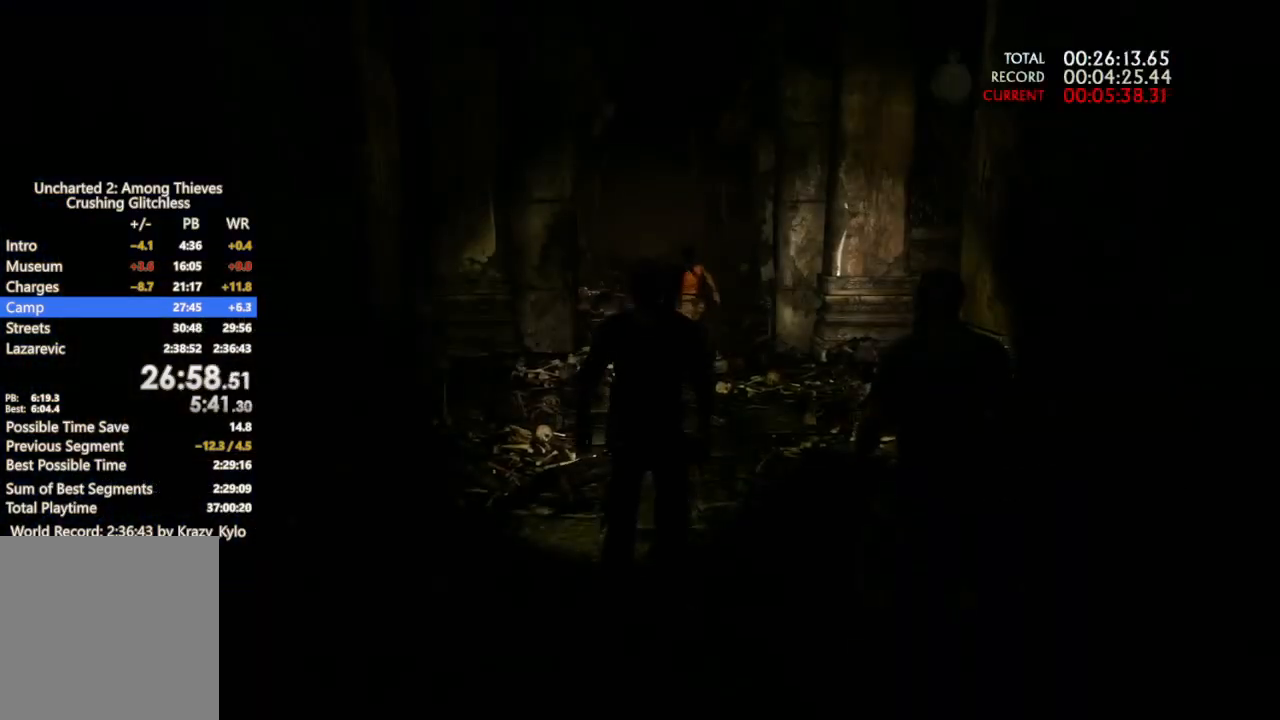
{"buttons": ["CROSS"], "left_stick": "up", "right_stick": "center", "button_events": [[67, "CROSS", "down"], [167, "CROSS", "up"], [267, "CROSS", "down"], [367, "CROSS", "up"], [433, "CROSS", "down"]]}
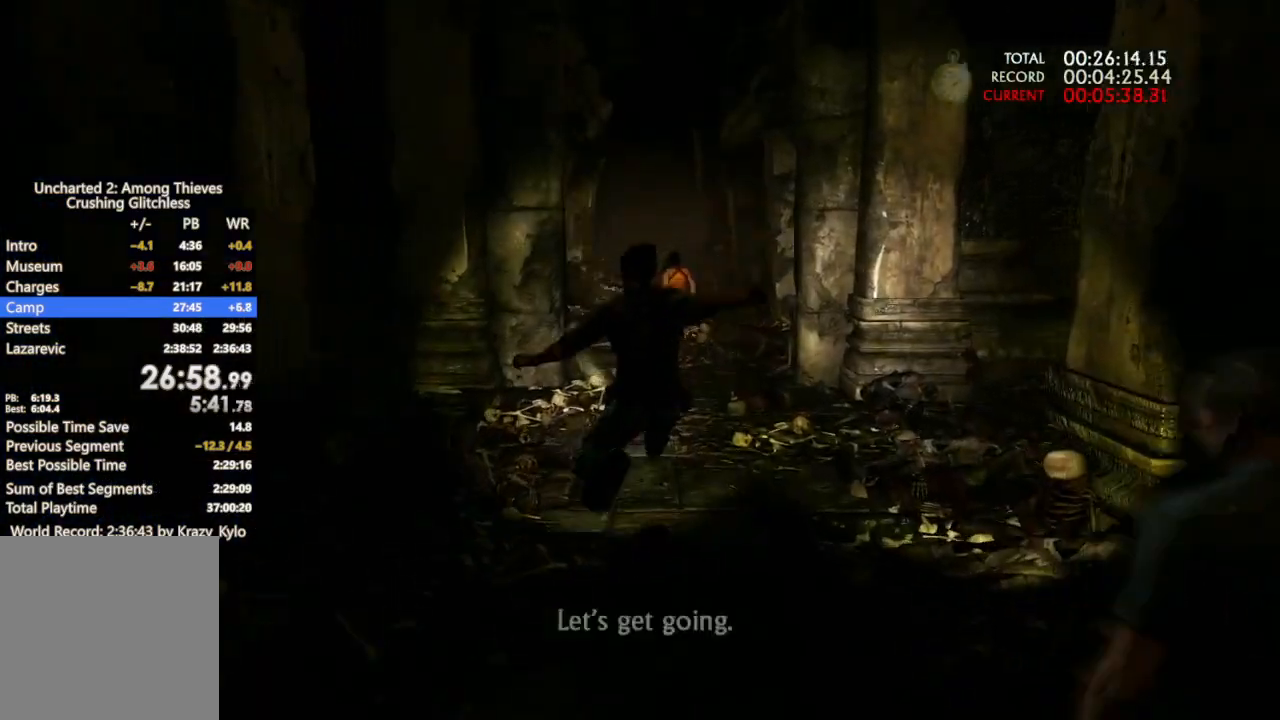
{"buttons": ["CROSS"], "left_stick": "up", "right_stick": "center", "button_events": [[33, "CROSS", "up"], [100, "CROSS", "down"], [233, "CROSS", "up"], [300, "CROSS", "down"], [433, "CROSS", "up"], [500, "CROSS", "down"]]}
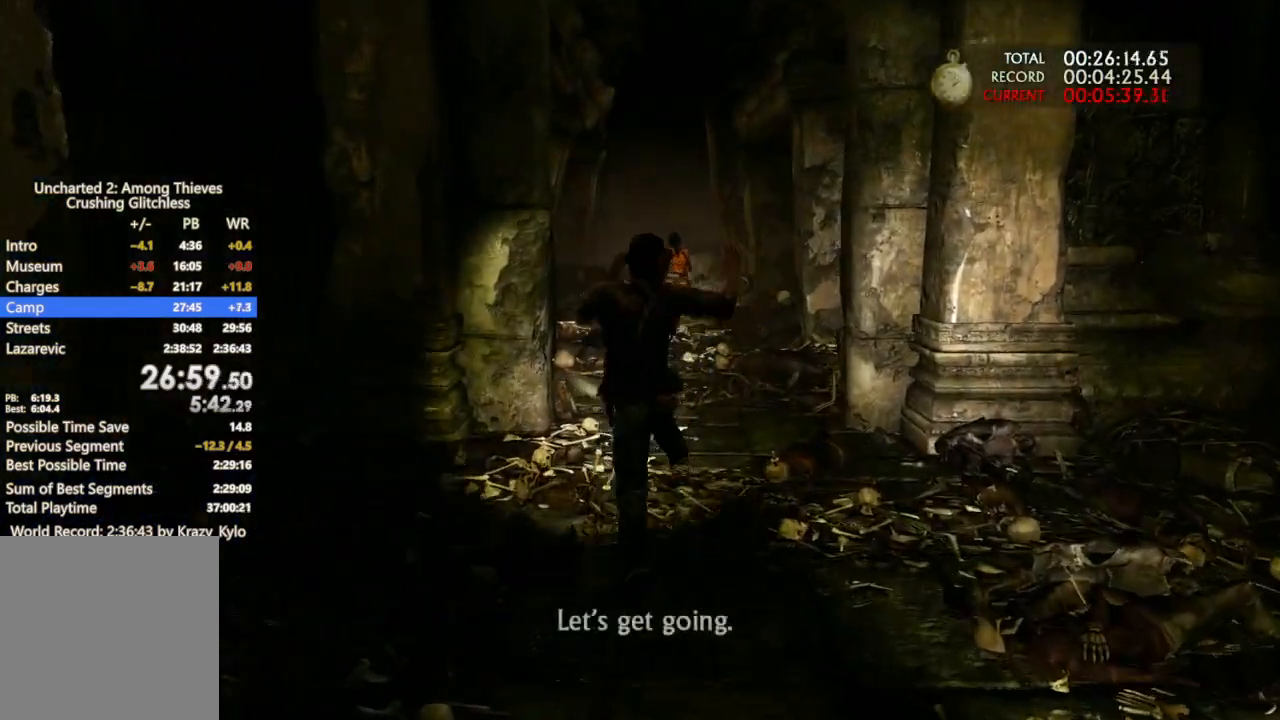
{"buttons": ["CROSS"], "left_stick": "up", "right_stick": "center", "button_events": [[133, "CROSS", "up"], [200, "CROSS", "down"], [333, "CROSS", "up"], [400, "CROSS", "down"]]}
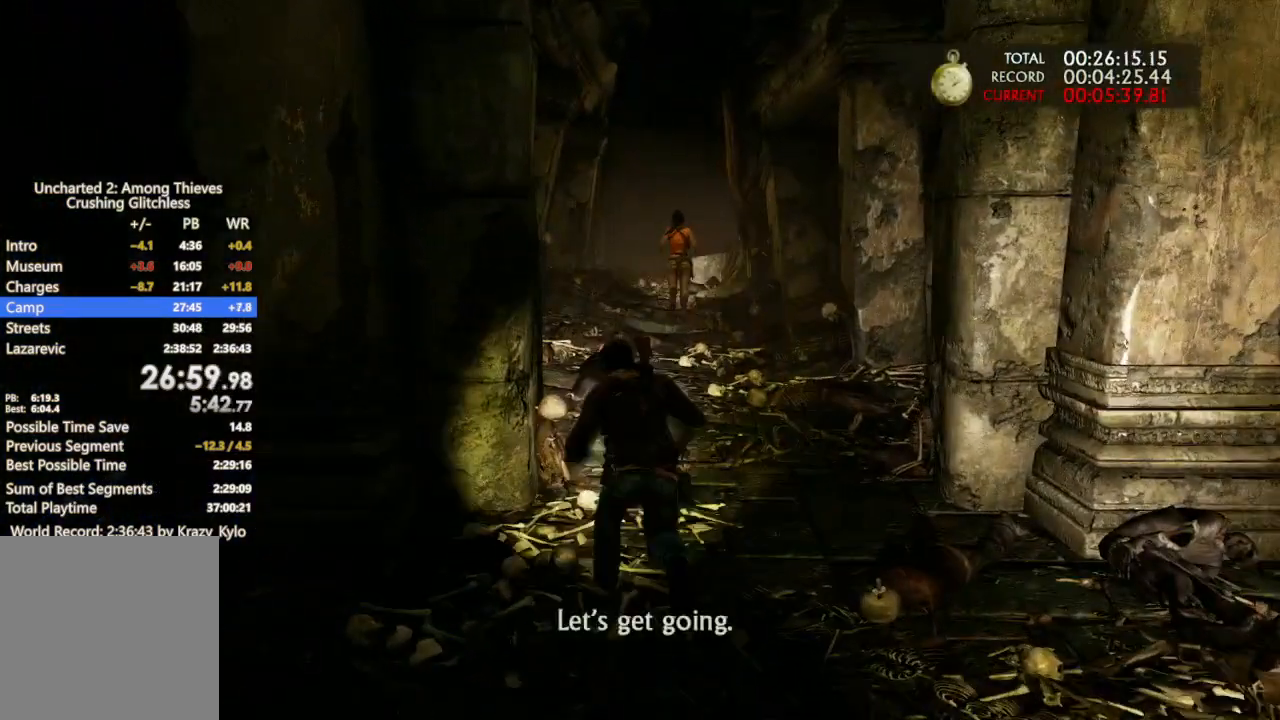
{"buttons": [], "left_stick": "up", "right_stick": "center", "button_events": [[33, "CROSS", "up"], [100, "CROSS", "down"], [233, "CROSS", "up"], [333, "CROSS", "down"], [433, "CROSS", "up"]]}
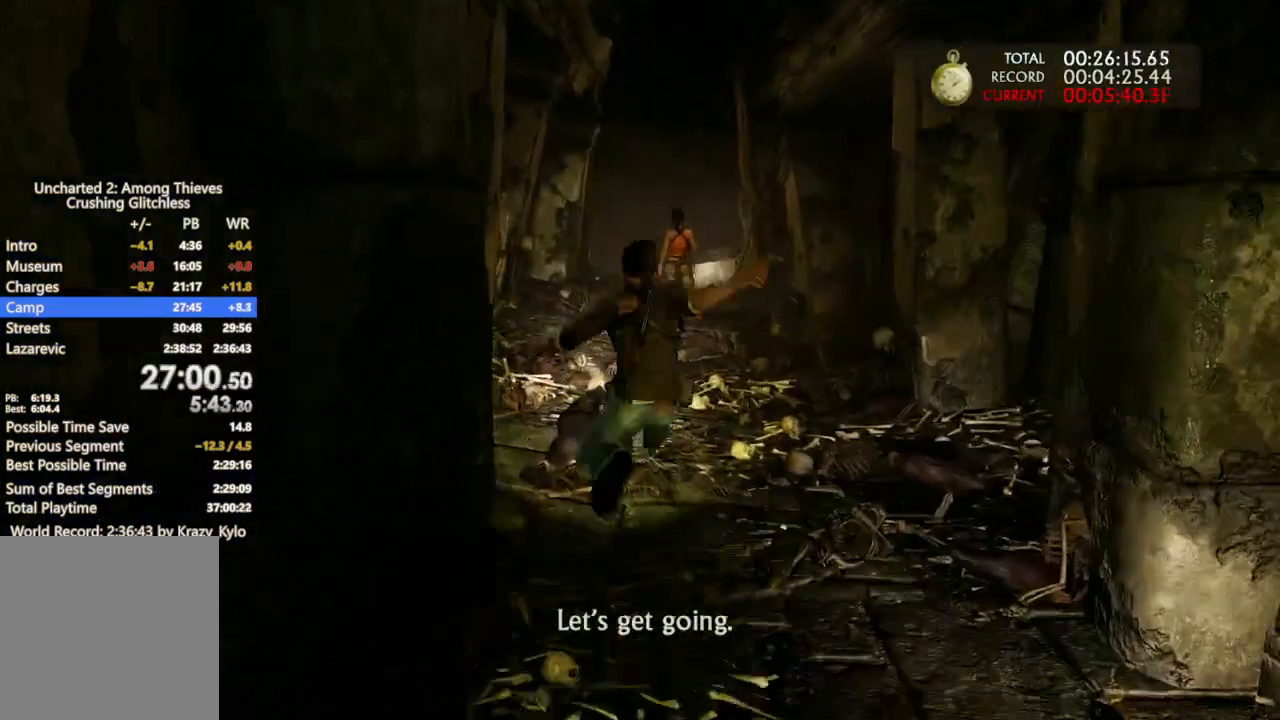
{"buttons": ["CROSS"], "left_stick": "up", "right_stick": "center", "button_events": [[33, "CROSS", "down"], [167, "CIRCLE", "down"], [167, "SQUARE", "down"], [233, "CIRCLE", "up"], [267, "SQUARE", "up"], [333, "CROSS", "up"], [400, "CROSS", "down"]]}
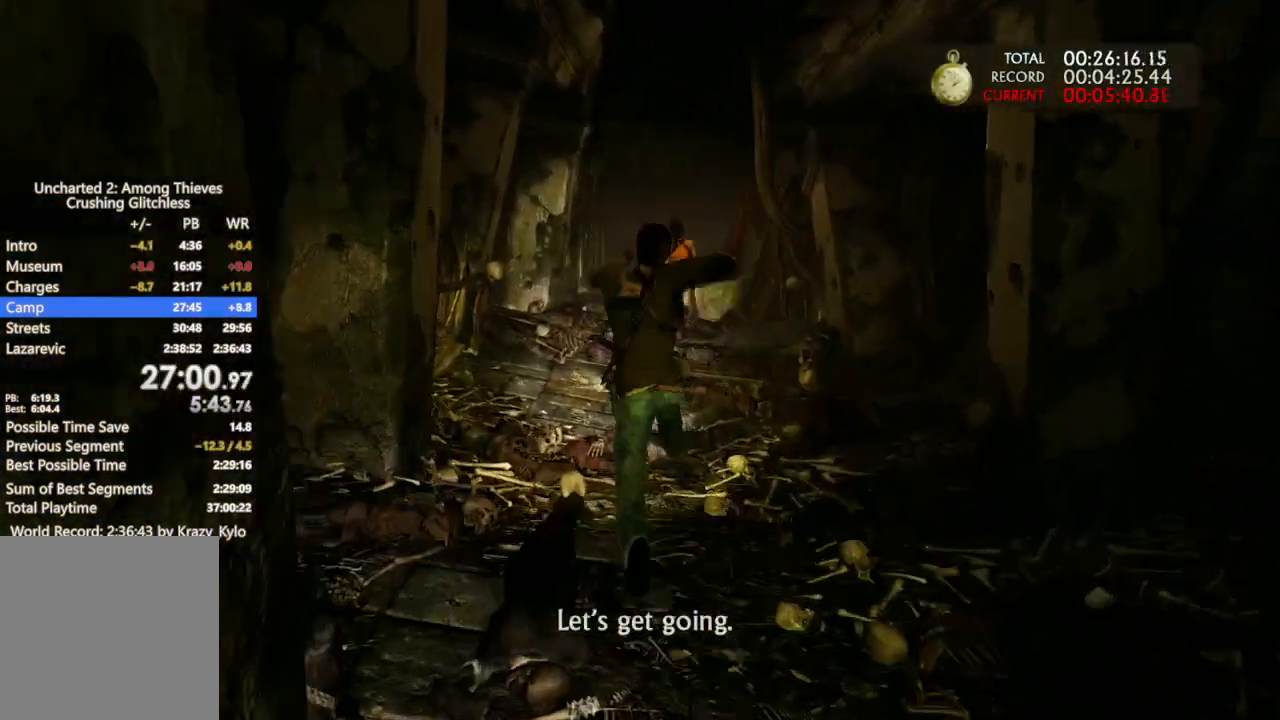
{"buttons": ["CROSS"], "left_stick": "up", "right_stick": "center", "button_events": [[33, "CROSS", "up"], [100, "CROSS", "down"], [200, "CROSS", "up"], [300, "CROSS", "down"], [400, "CROSS", "up"], [500, "CROSS", "down"]]}